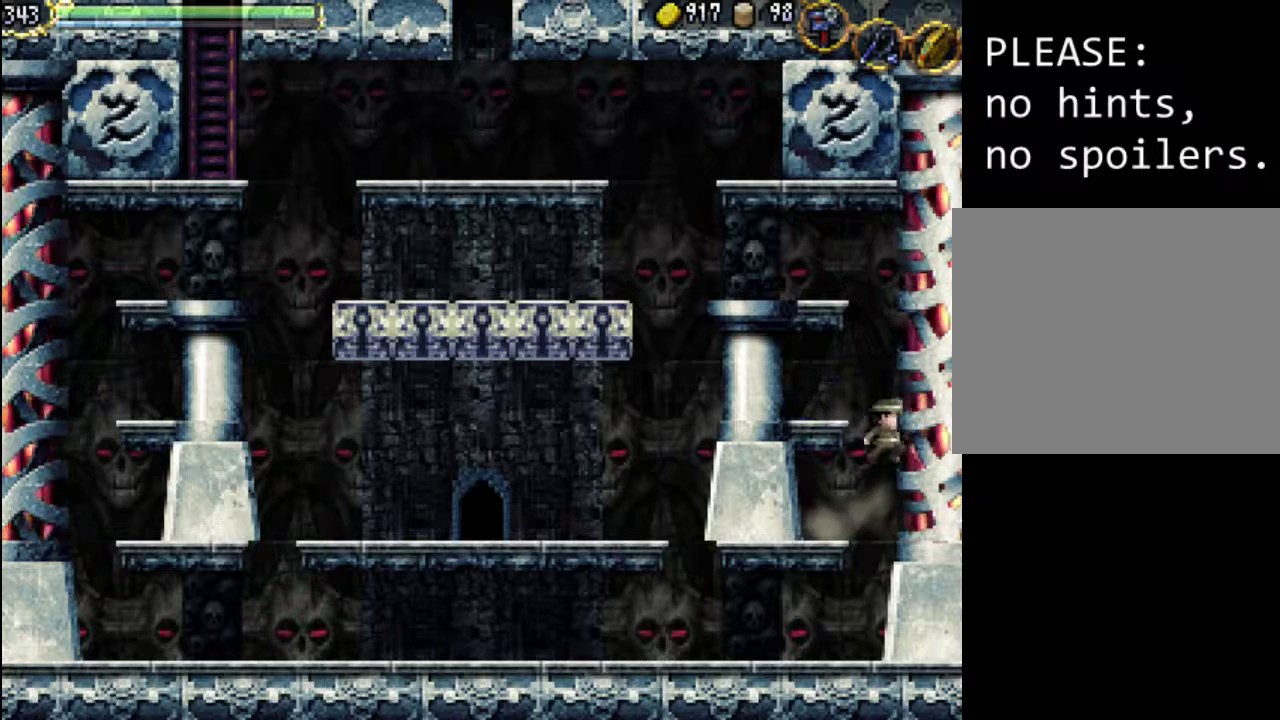
Gameplay with a controller (Xbox layout); each line is a JSON object with the inputs held at the frame after it. "events" lists button and stick changes between this image and that frame as [ms after this image, input, new state], when the widget could be followed in between. Not read: L3 R3 left_stick right_stick.
{"buttons": ["A", "DPAD_RIGHT"], "events": [[300, "A", "up"], [367, "A", "down"]]}
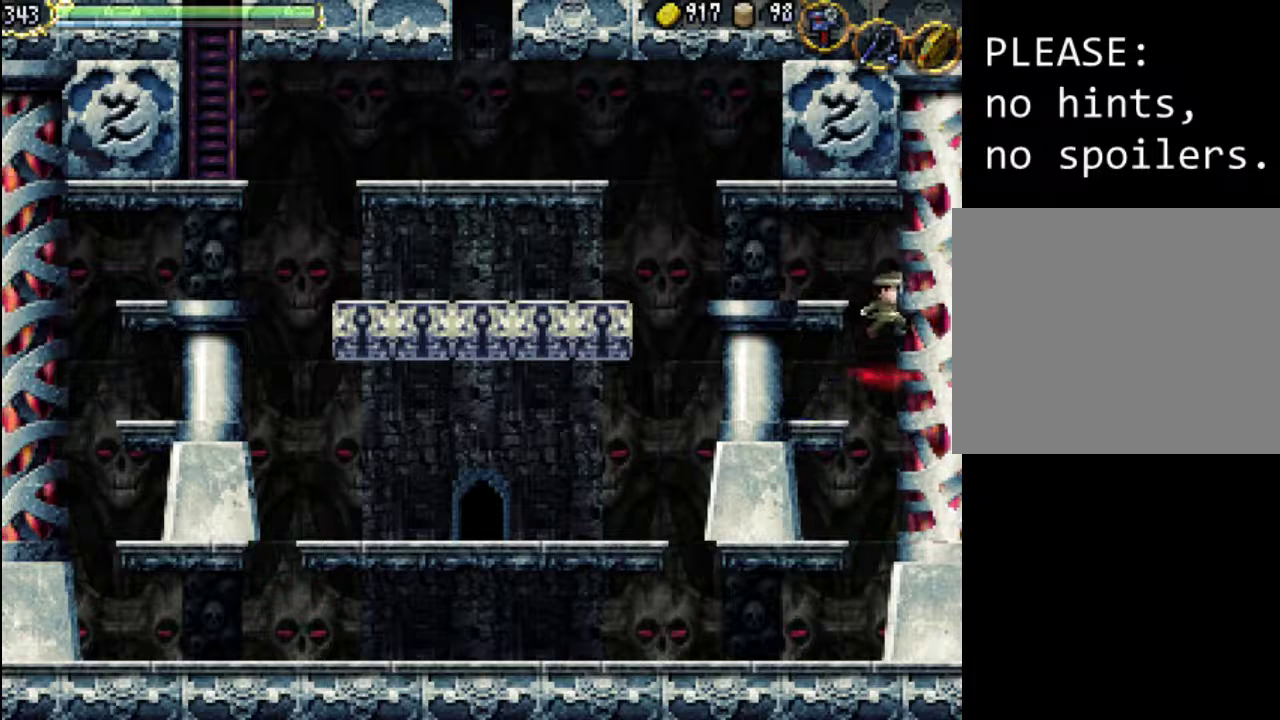
{"buttons": ["DPAD_LEFT"], "events": [[67, "X", "down"], [167, "DPAD_RIGHT", "up"], [233, "DPAD_LEFT", "down"], [433, "A", "up"], [433, "X", "up"]]}
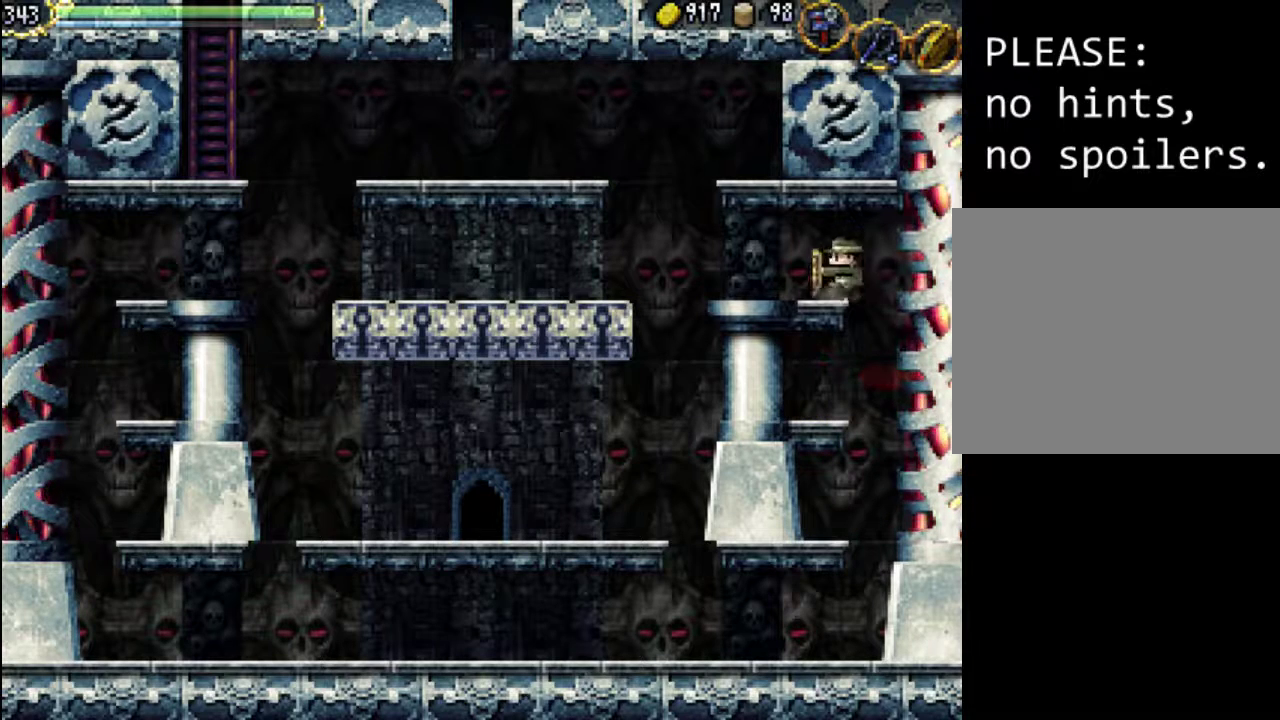
{"buttons": ["DPAD_LEFT"], "events": [[133, "A", "down"], [200, "X", "down"], [400, "X", "up"], [433, "A", "up"]]}
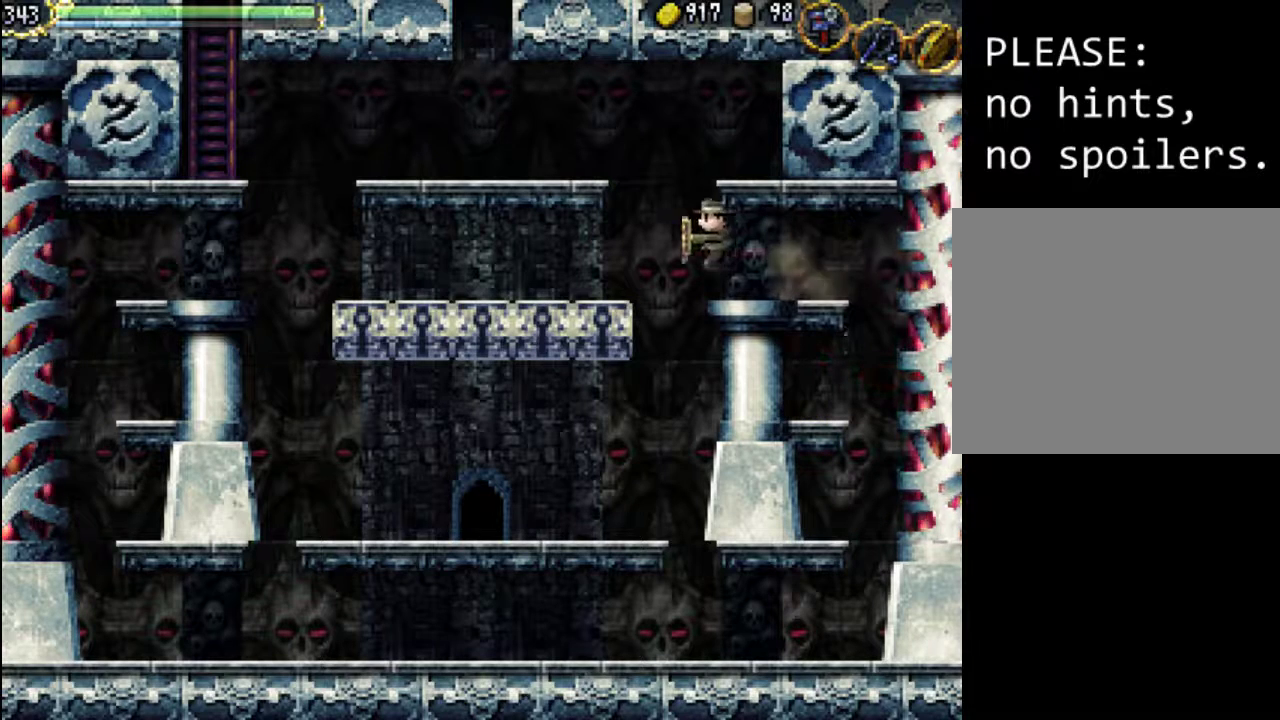
{"buttons": ["DPAD_LEFT"], "events": [[33, "A", "down"], [233, "A", "up"]]}
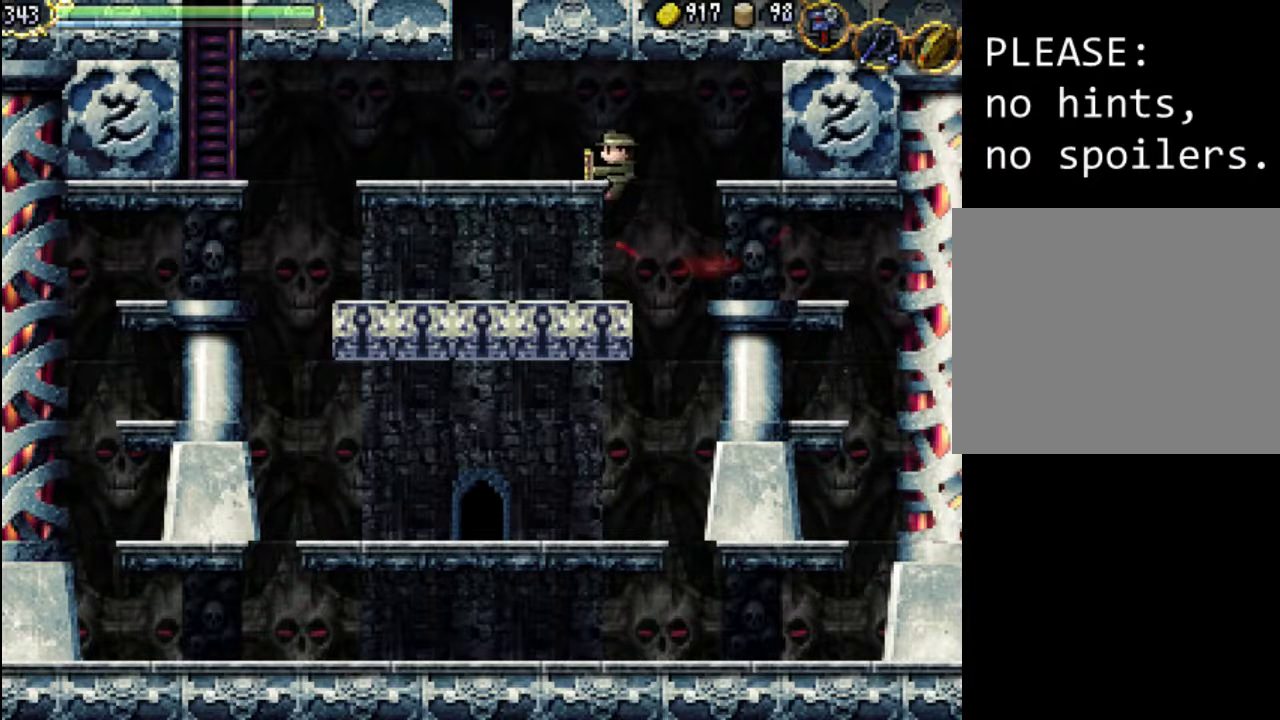
{"buttons": ["DPAD_LEFT"], "events": [[67, "A", "down"], [267, "A", "up"]]}
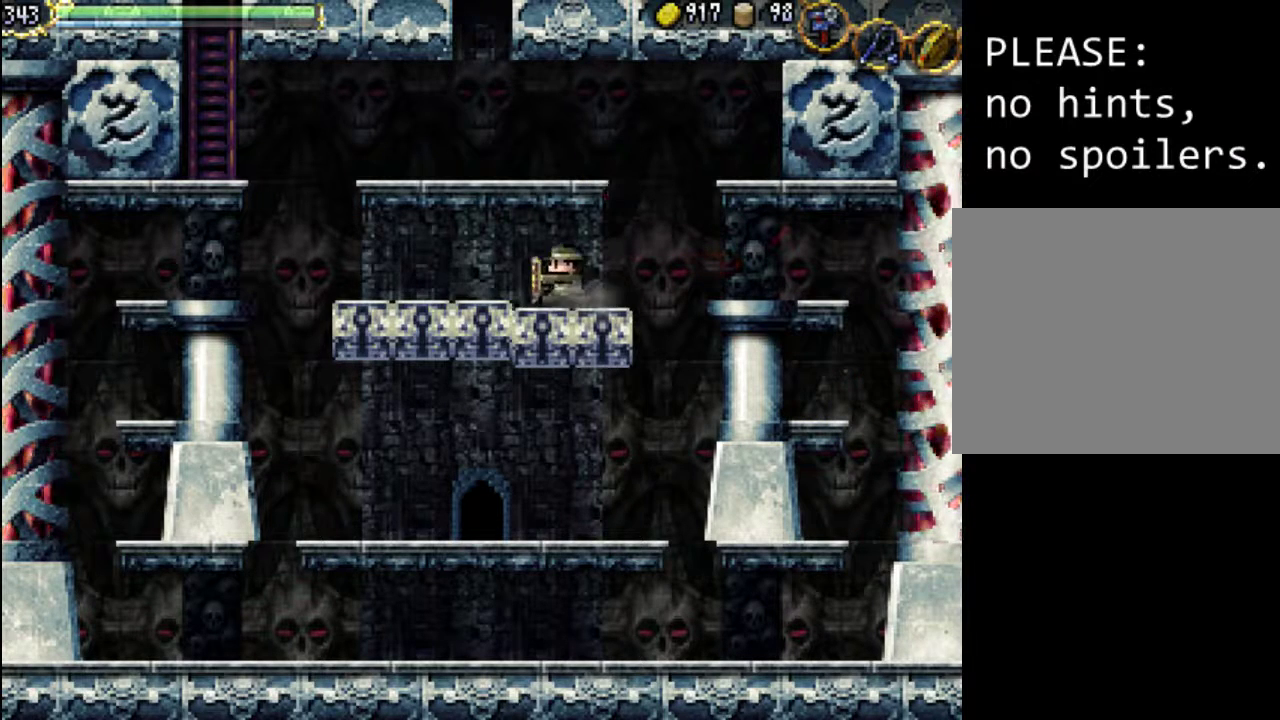
{"buttons": ["DPAD_LEFT"], "events": []}
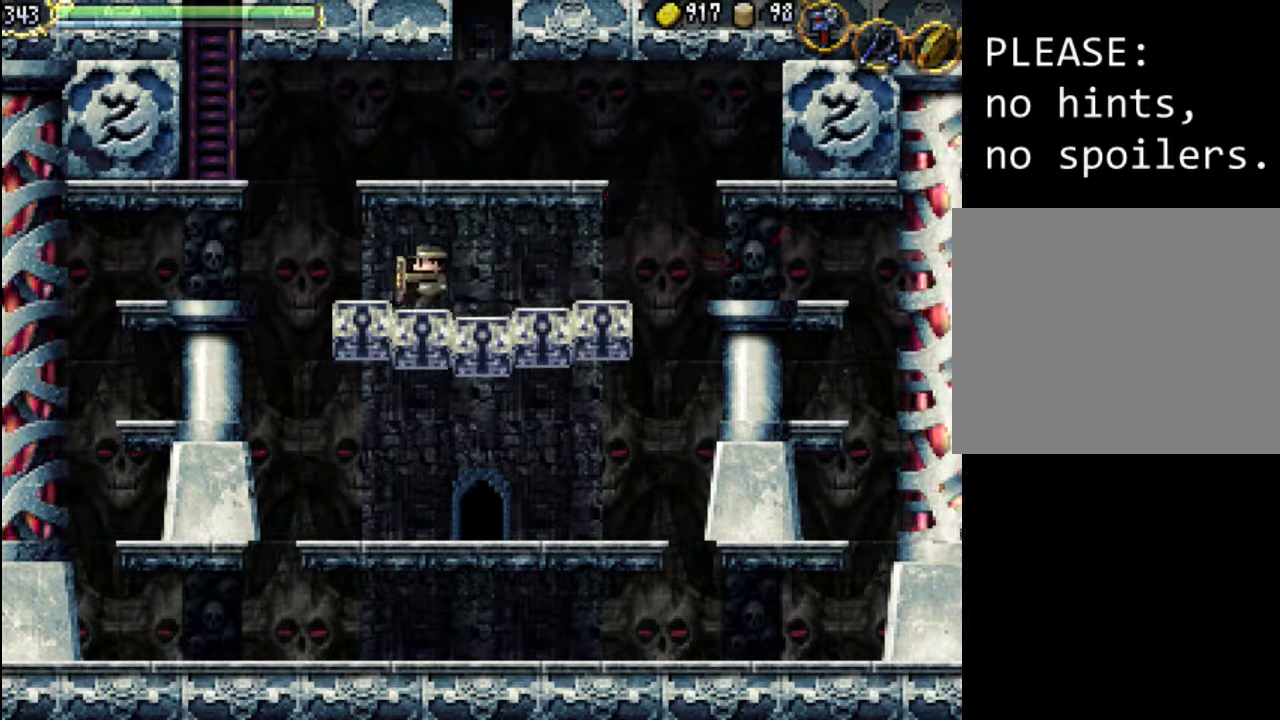
{"buttons": ["A", "DPAD_LEFT"], "events": [[267, "A", "down"]]}
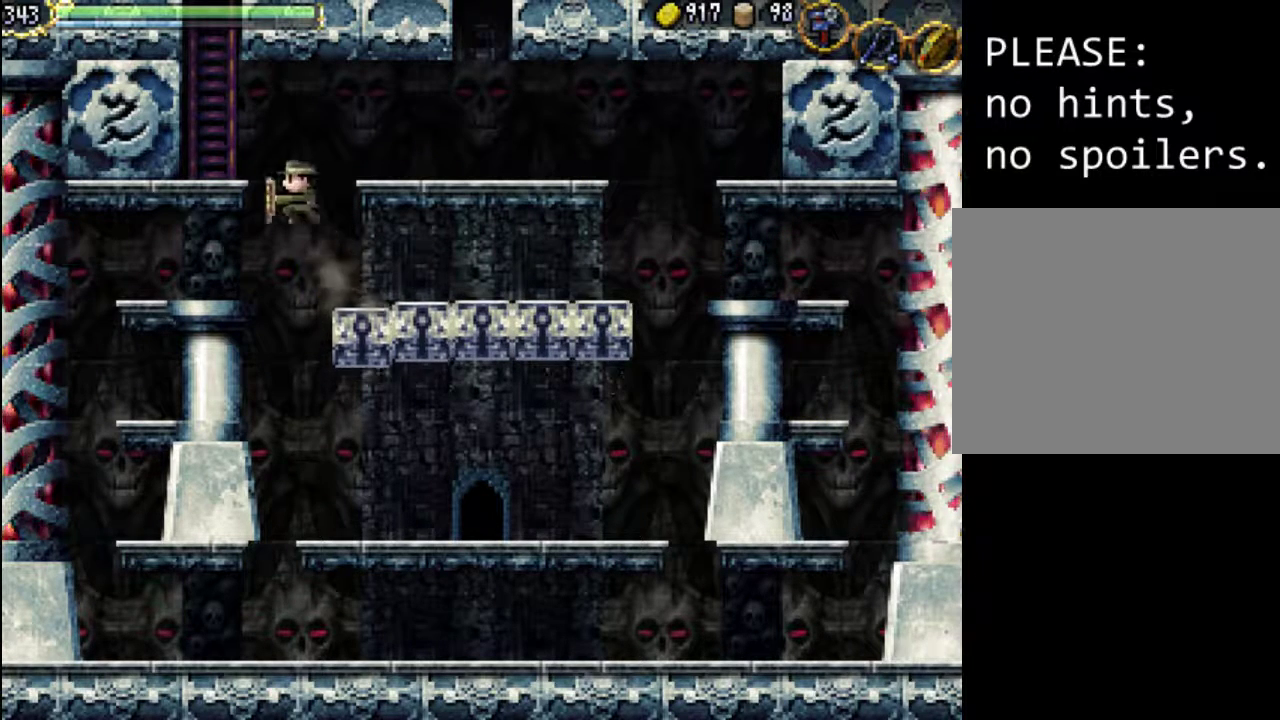
{"buttons": ["DPAD_LEFT"], "events": [[233, "X", "down"], [333, "A", "up"], [433, "X", "up"]]}
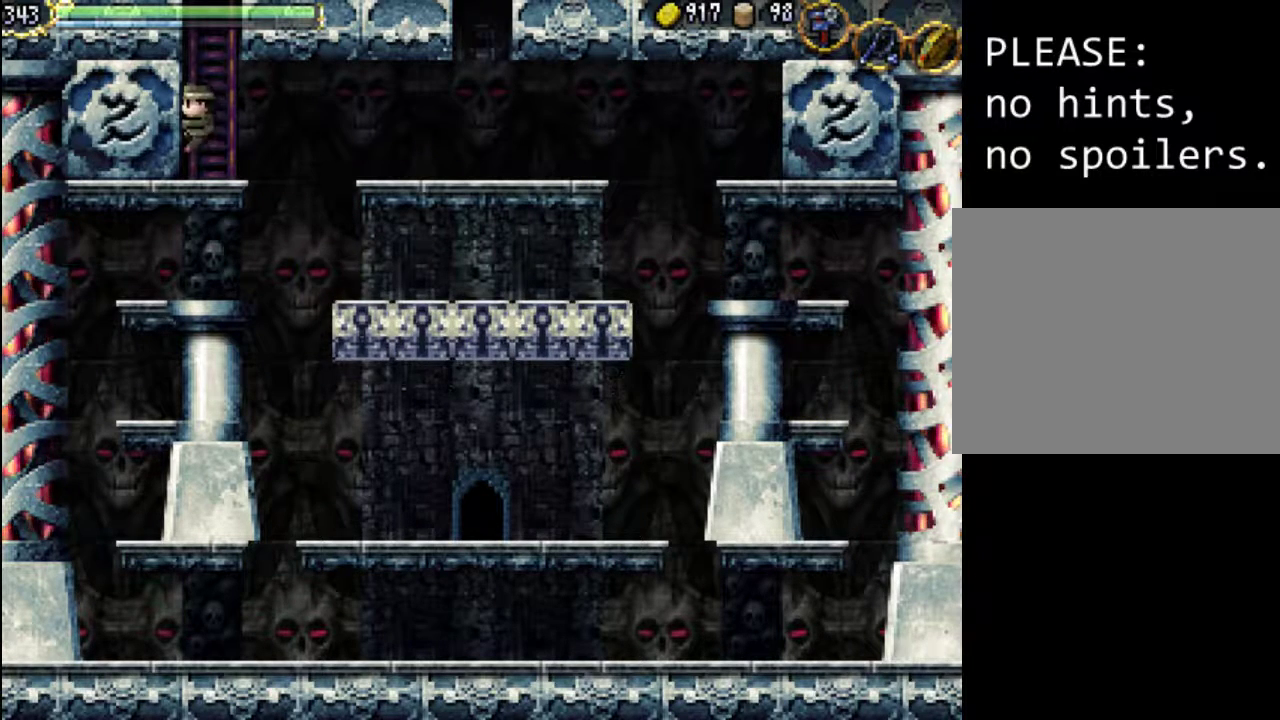
{"buttons": [], "events": [[100, "DPAD_LEFT", "up"], [167, "A", "down"], [233, "X", "down"], [433, "A", "up"], [467, "X", "up"]]}
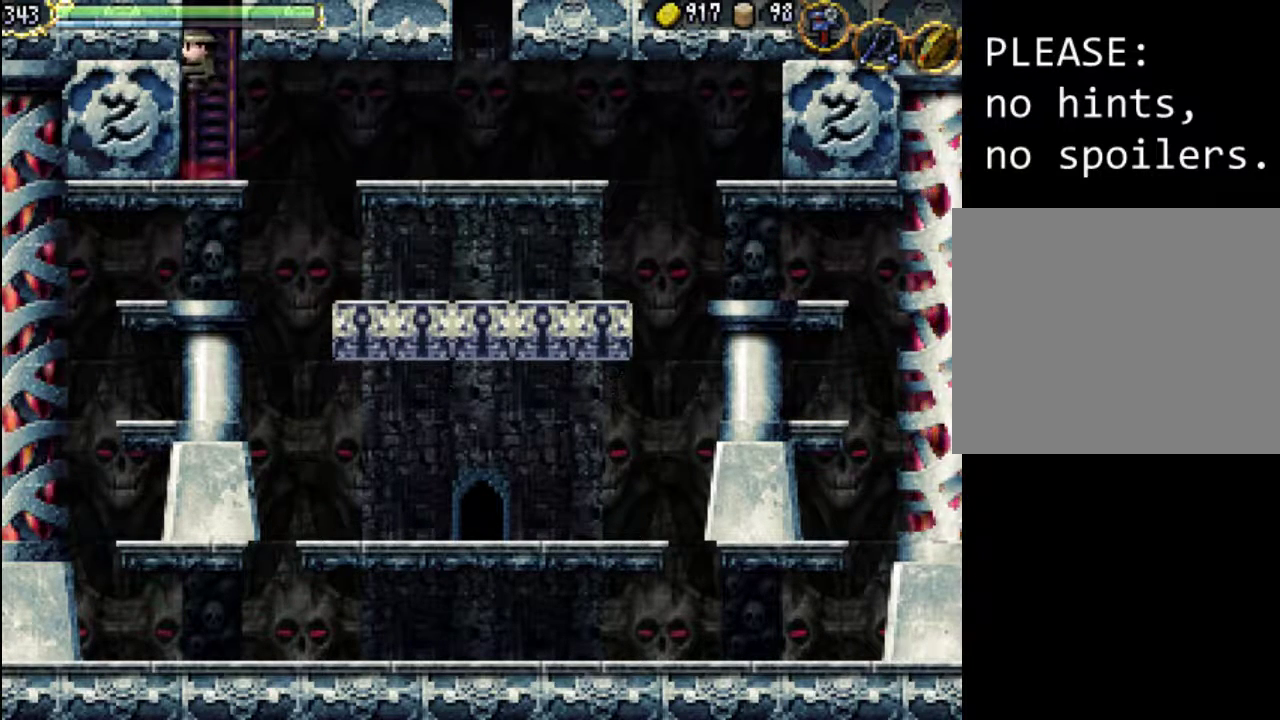
{"buttons": ["DPAD_RIGHT"], "events": [[33, "DPAD_RIGHT", "down"]]}
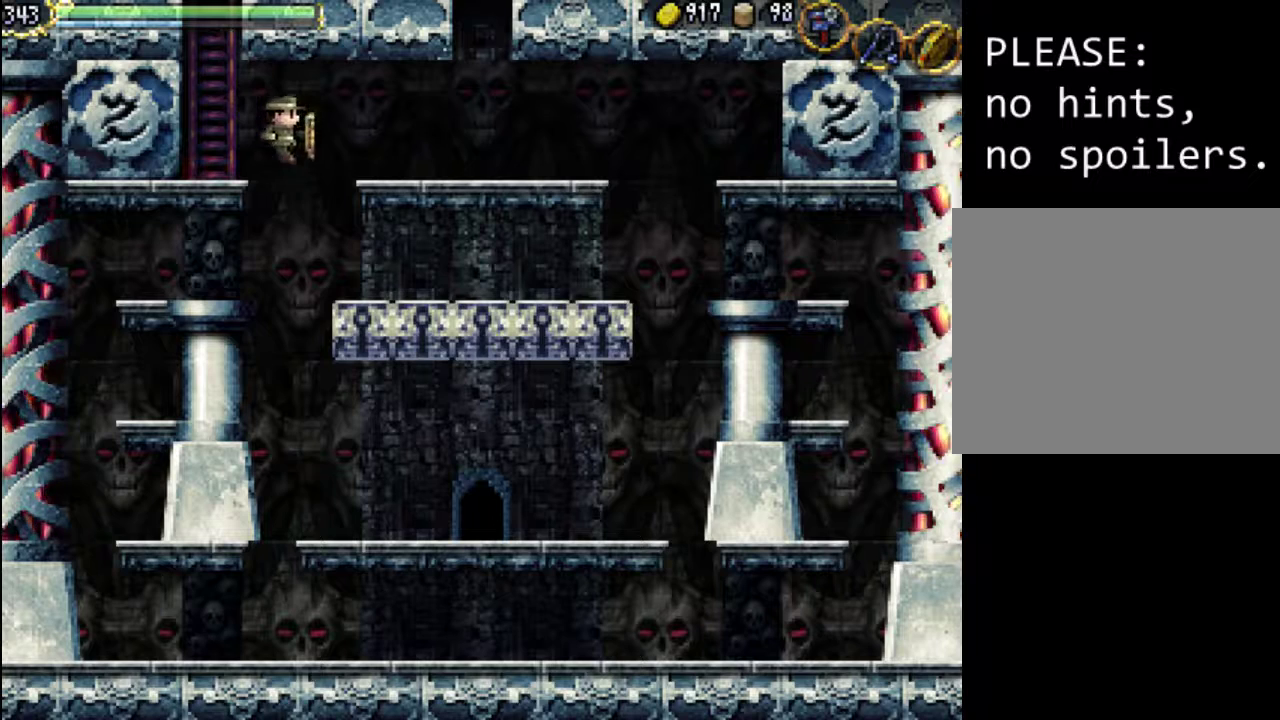
{"buttons": ["A", "DPAD_LEFT"], "events": [[100, "DPAD_RIGHT", "up"], [100, "DPAD_UP", "down"], [133, "DPAD_LEFT", "down"], [133, "DPAD_UP", "up"], [500, "A", "down"]]}
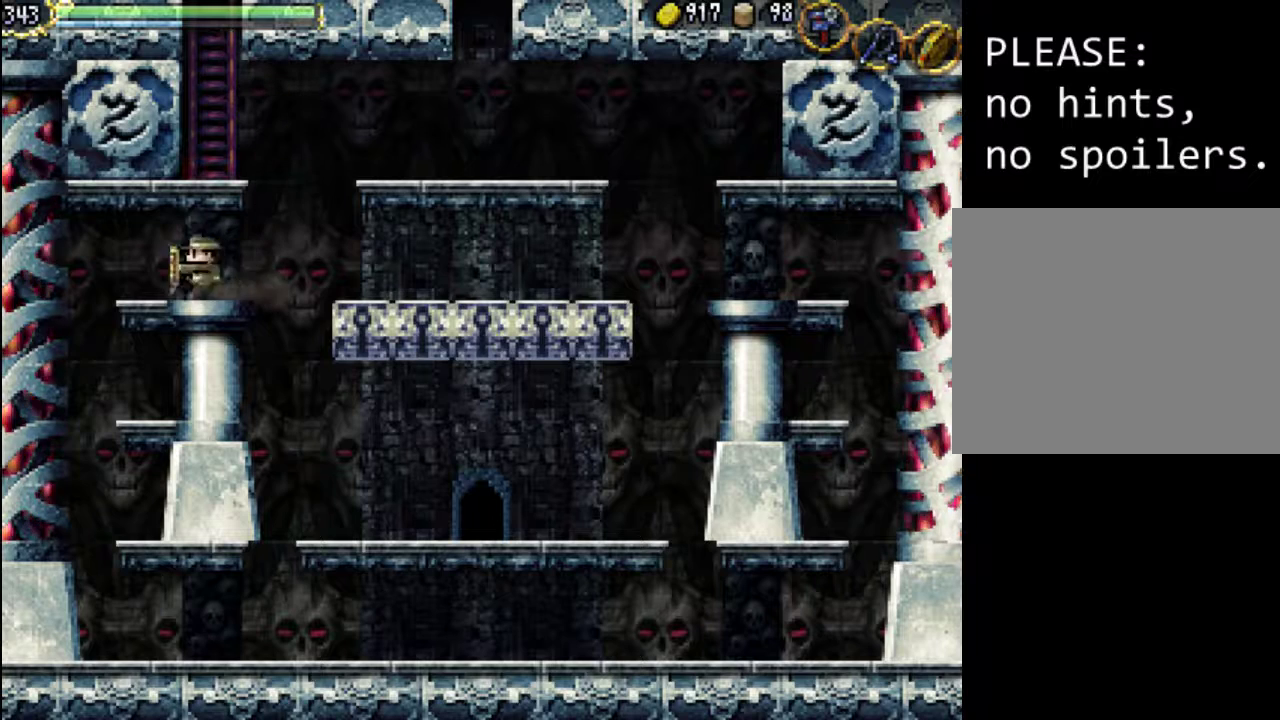
{"buttons": ["A", "X", "DPAD_LEFT"], "events": [[67, "X", "down"], [233, "X", "up"], [267, "A", "up"], [400, "A", "down"], [467, "X", "down"]]}
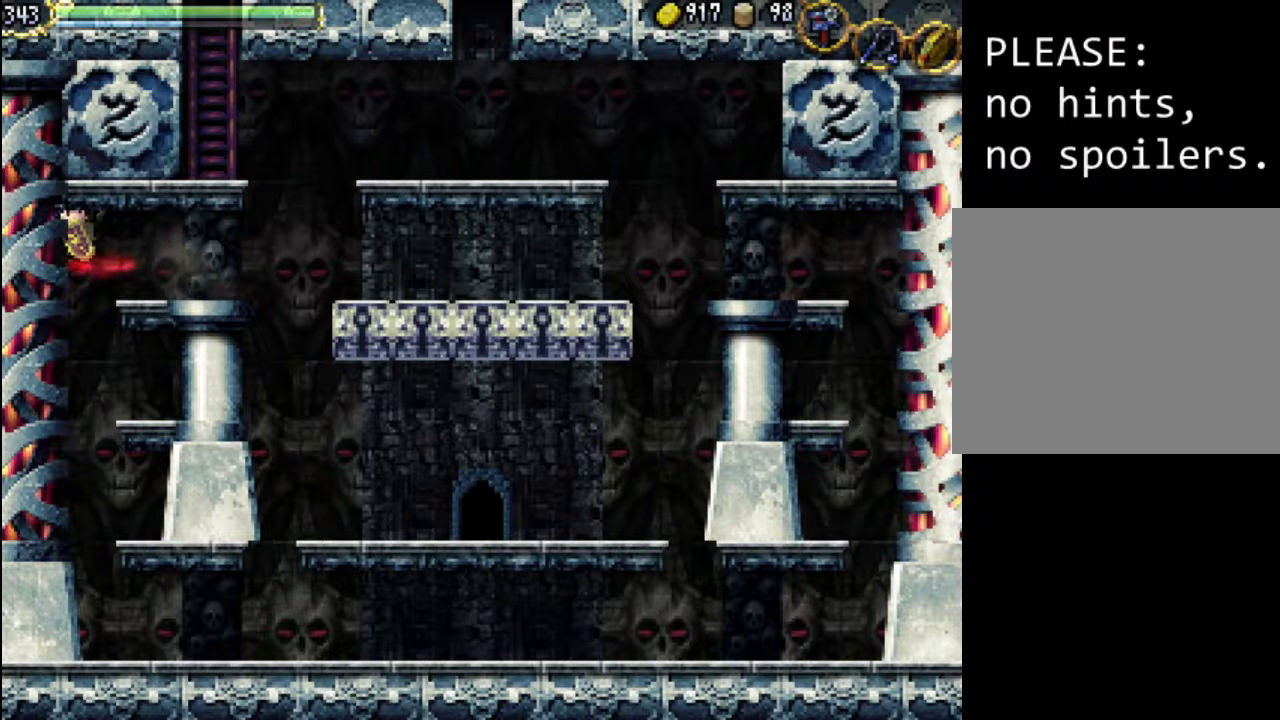
{"buttons": ["DPAD_RIGHT"], "events": [[200, "X", "up"], [233, "A", "up"], [233, "DPAD_LEFT", "up"], [300, "DPAD_RIGHT", "down"]]}
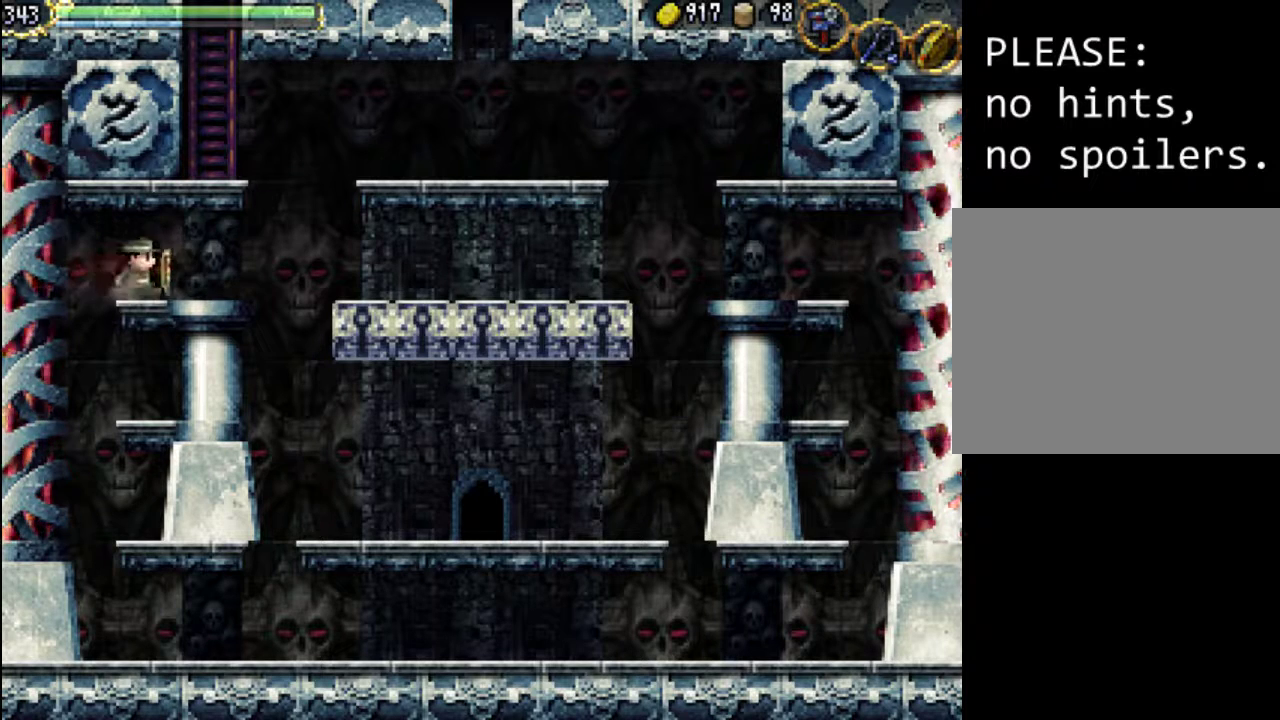
{"buttons": ["A", "DPAD_RIGHT"], "events": [[67, "A", "down"], [100, "X", "down"], [333, "X", "up"], [400, "A", "up"], [467, "A", "down"]]}
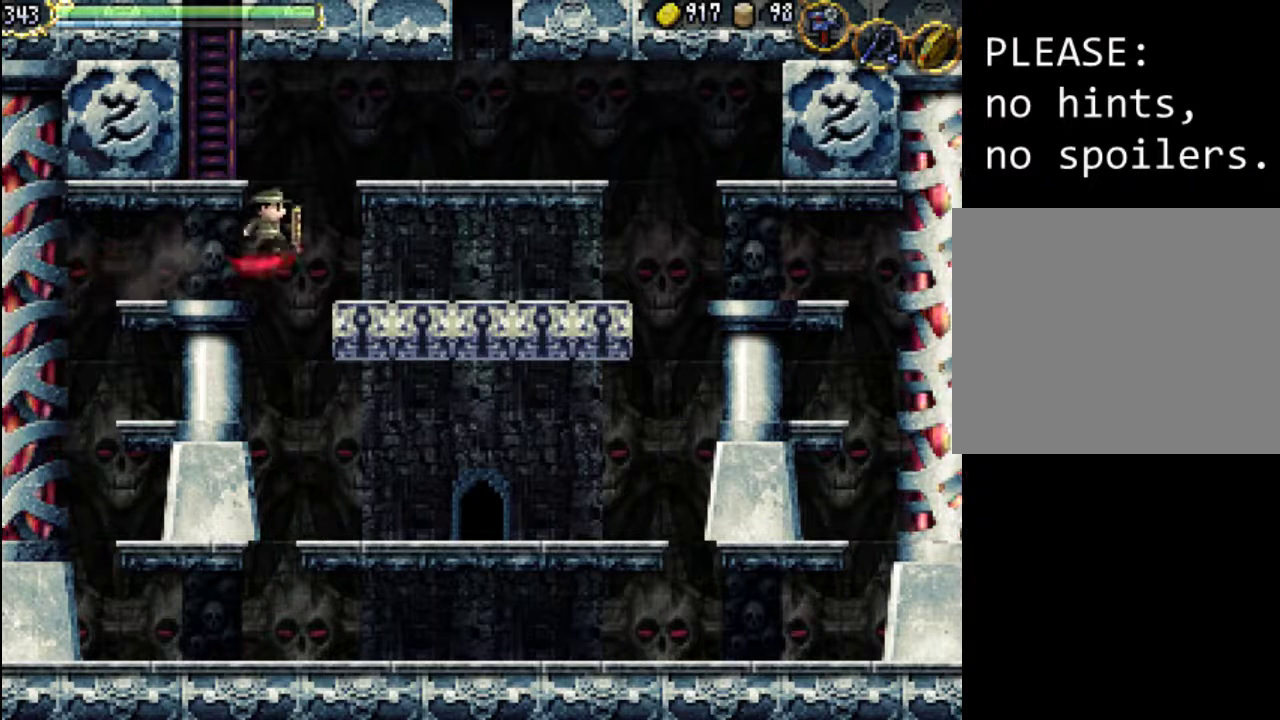
{"buttons": ["DPAD_RIGHT"], "events": [[500, "A", "up"]]}
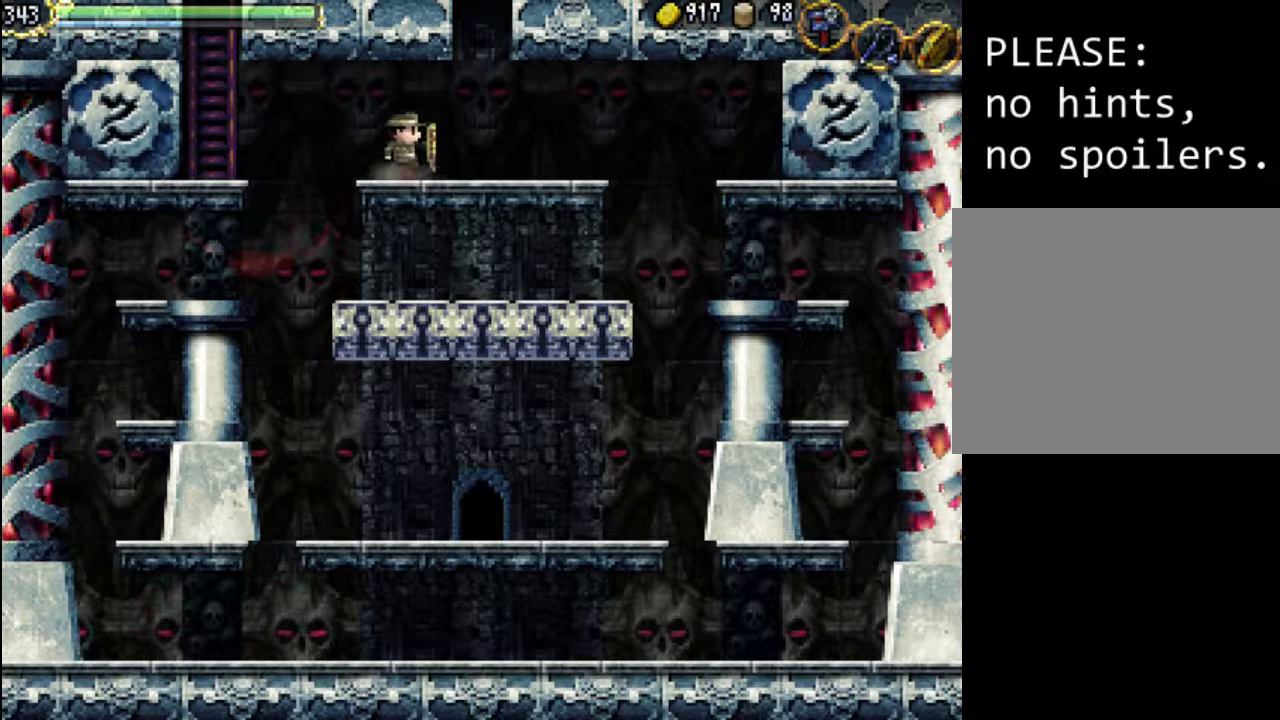
{"buttons": ["DPAD_RIGHT"], "events": [[133, "X", "down"], [233, "X", "up"], [367, "Y", "down"], [467, "Y", "up"]]}
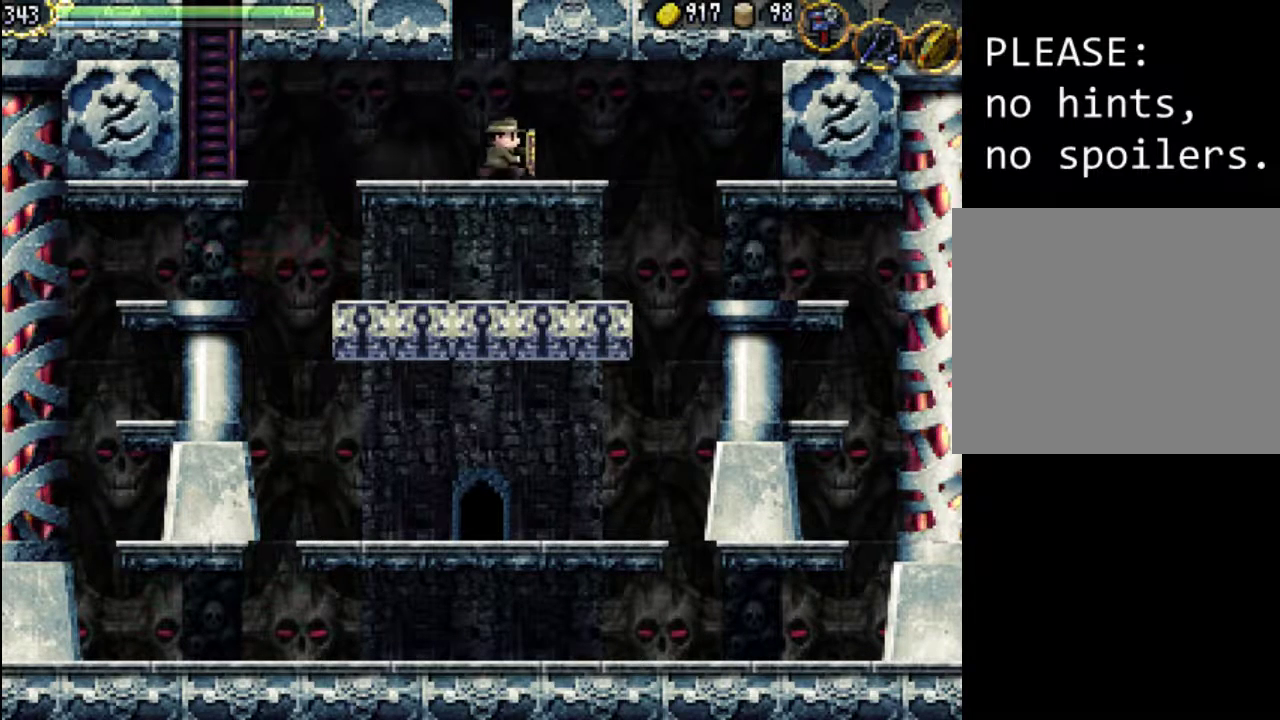
{"buttons": ["DPAD_LEFT"], "events": [[67, "Y", "down"], [167, "Y", "up"], [267, "Y", "down"], [300, "DPAD_RIGHT", "up"], [333, "Y", "up"], [367, "DPAD_LEFT", "down"]]}
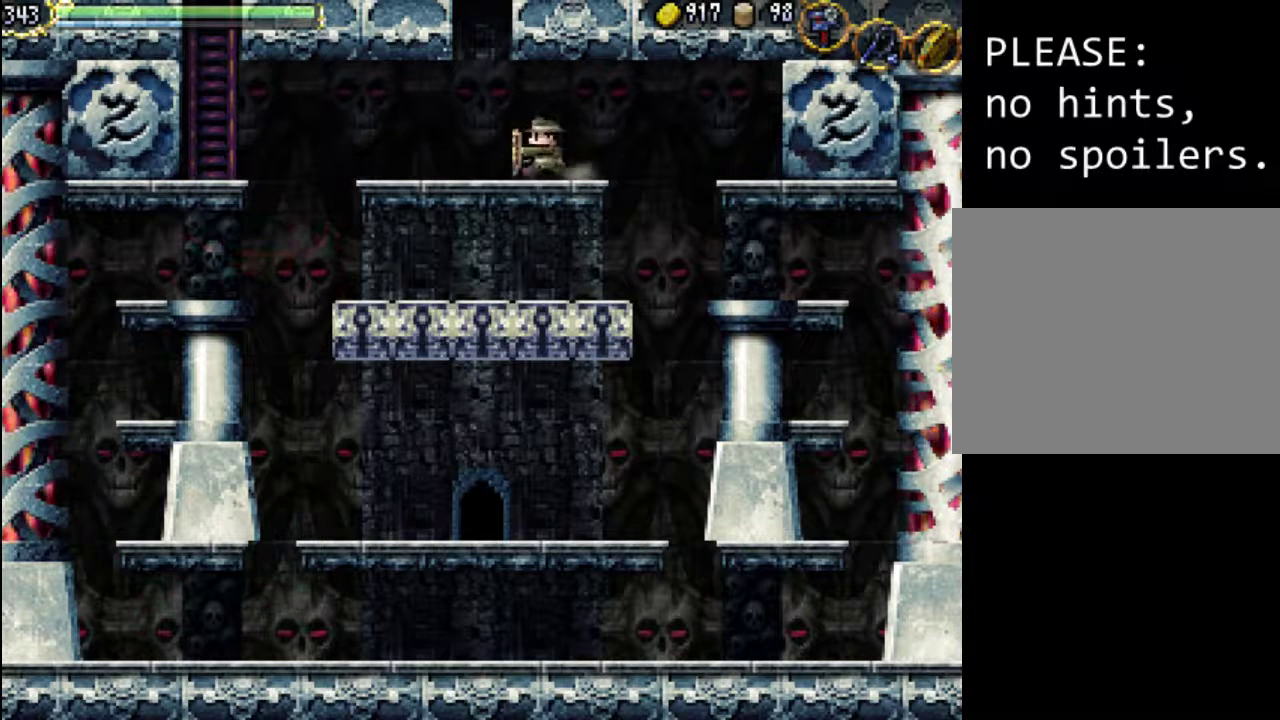
{"buttons": ["X"], "events": [[33, "A", "down"], [100, "DPAD_LEFT", "up"], [167, "X", "down"], [400, "A", "up"], [400, "X", "up"], [500, "X", "down"]]}
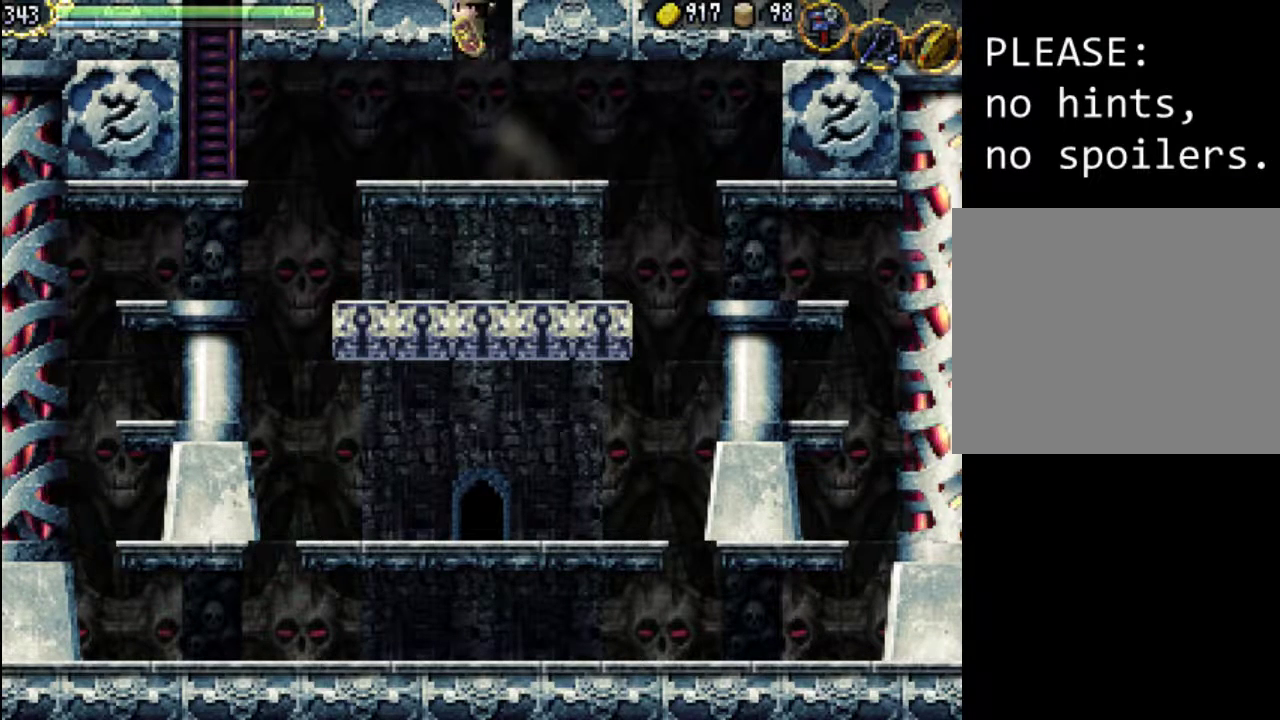
{"buttons": ["A", "X", "DPAD_UP", "DPAD_LEFT"], "events": [[33, "A", "down"], [167, "DPAD_LEFT", "down"], [267, "DPAD_UP", "down"], [300, "X", "up"], [367, "A", "up"], [467, "A", "down"], [467, "X", "down"]]}
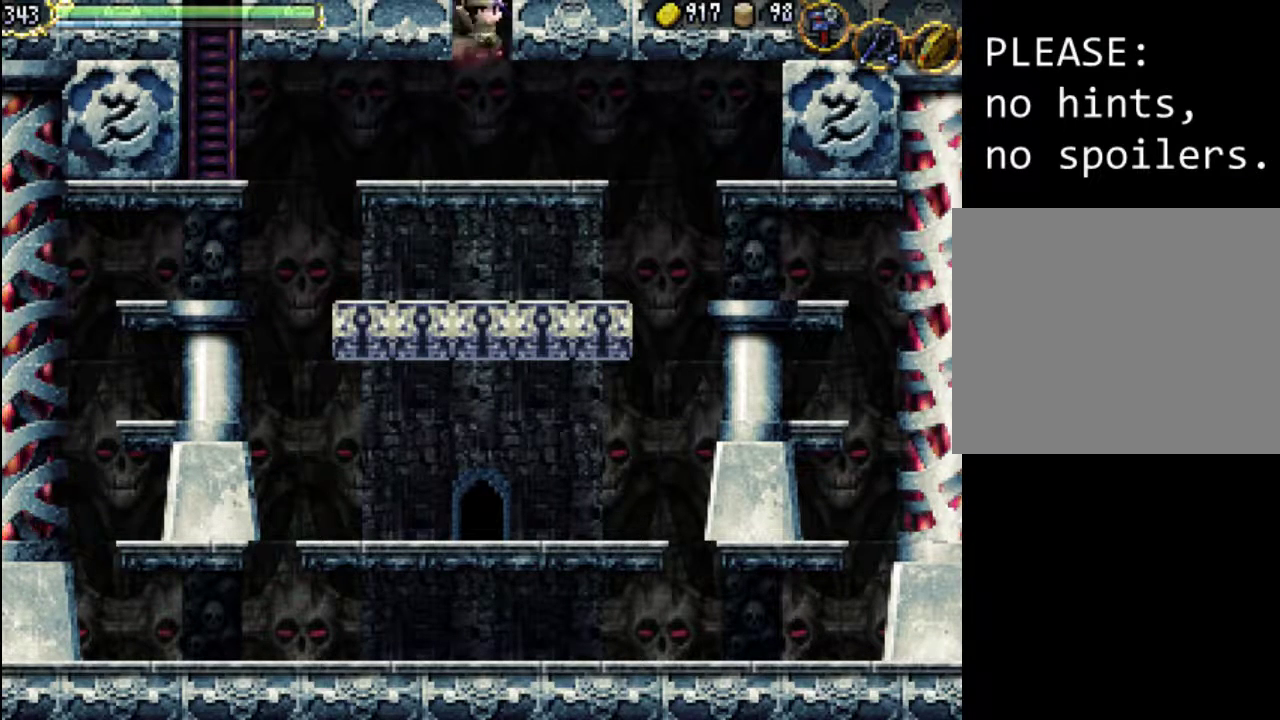
{"buttons": ["DPAD_UP", "DPAD_RIGHT"], "events": [[33, "DPAD_LEFT", "up"], [100, "DPAD_UP", "up"], [133, "A", "up"], [133, "X", "up"], [167, "DPAD_RIGHT", "down"], [333, "A", "down"], [367, "DPAD_UP", "down"], [367, "X", "down"], [467, "X", "up"], [500, "A", "up"]]}
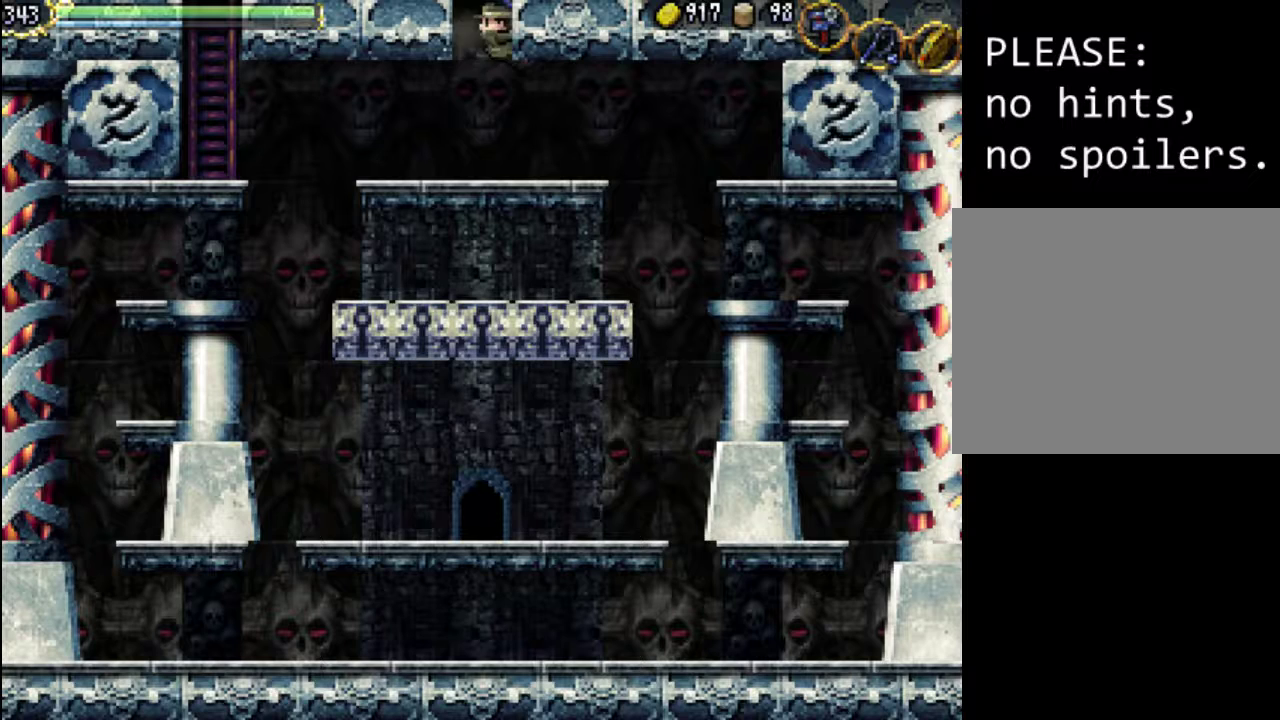
{"buttons": ["DPAD_UP", "DPAD_RIGHT"], "events": [[33, "A", "down"], [67, "X", "down"], [133, "X", "up"], [167, "A", "up"], [200, "A", "down"], [233, "X", "down"], [300, "X", "up"], [333, "A", "up"], [400, "A", "down"], [400, "X", "down"], [500, "A", "up"], [500, "X", "up"]]}
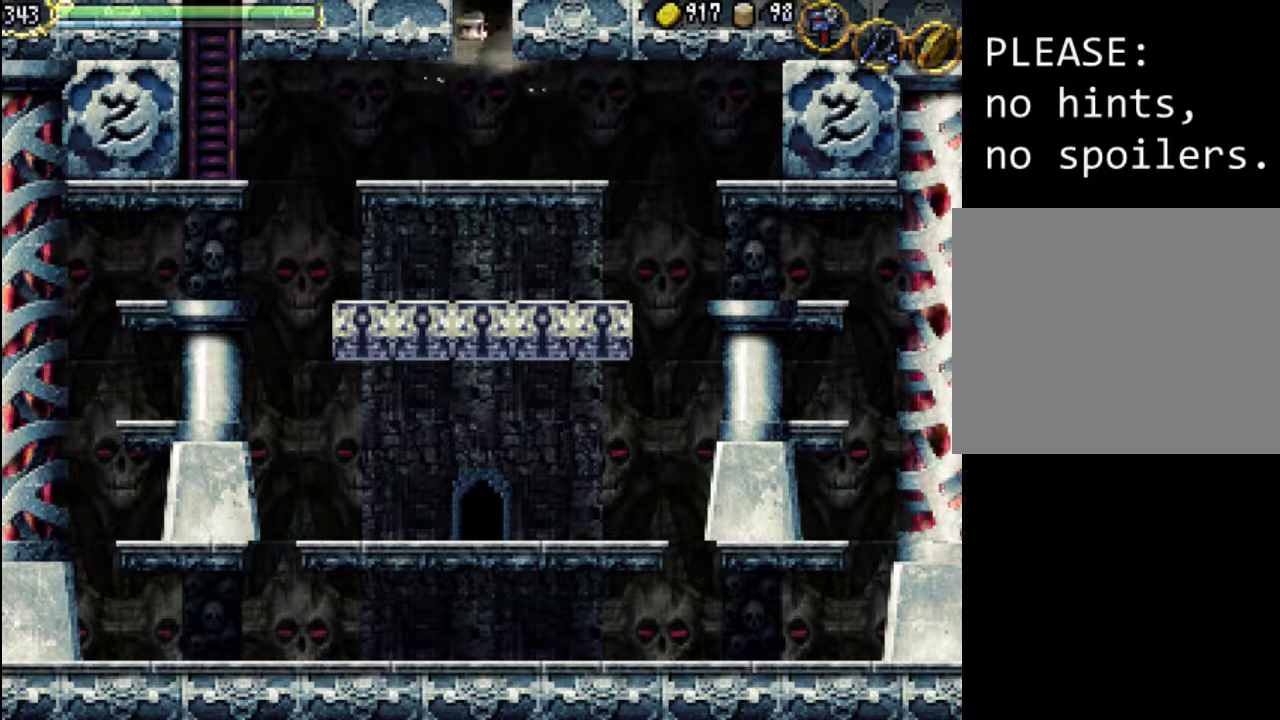
{"buttons": ["DPAD_UP", "DPAD_RIGHT"], "events": [[67, "A", "down"], [133, "A", "up"], [200, "A", "down"], [267, "A", "up"], [367, "A", "down"], [433, "A", "up"]]}
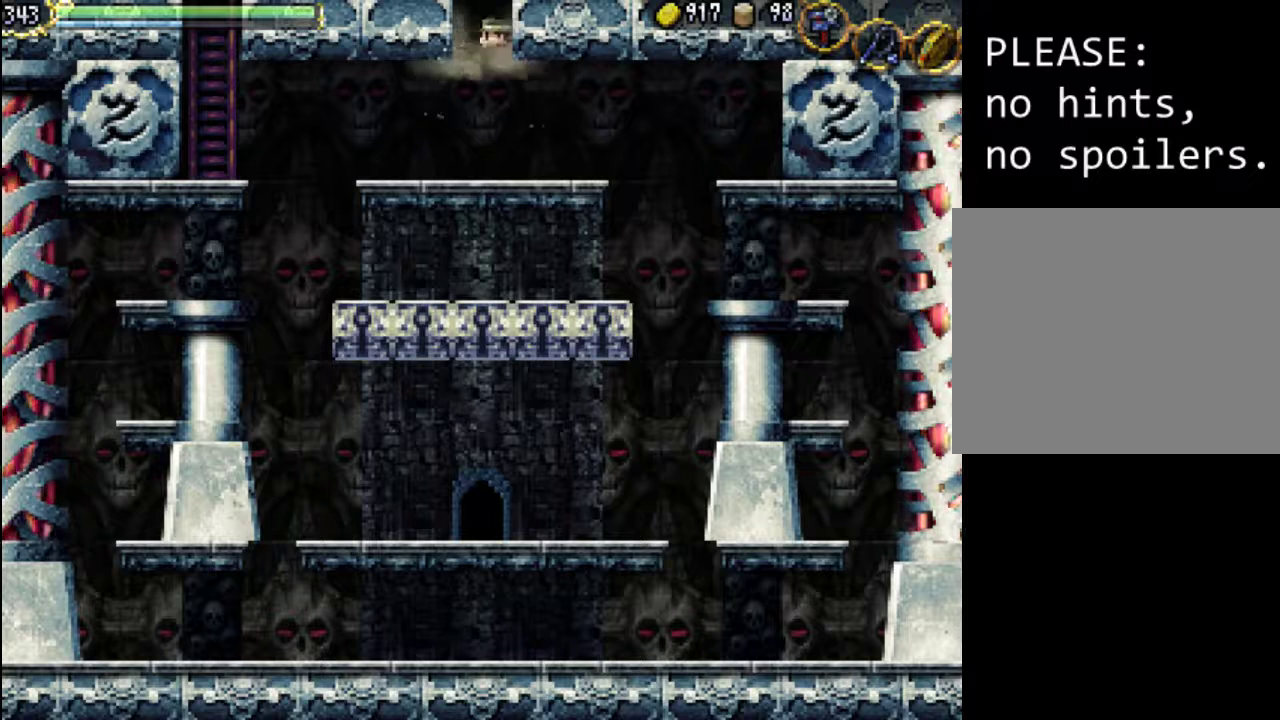
{"buttons": ["A", "DPAD_UP", "DPAD_RIGHT"], "events": [[33, "A", "down"], [100, "A", "up"], [167, "A", "down"], [267, "A", "up"], [300, "A", "down"], [400, "A", "up"], [467, "A", "down"]]}
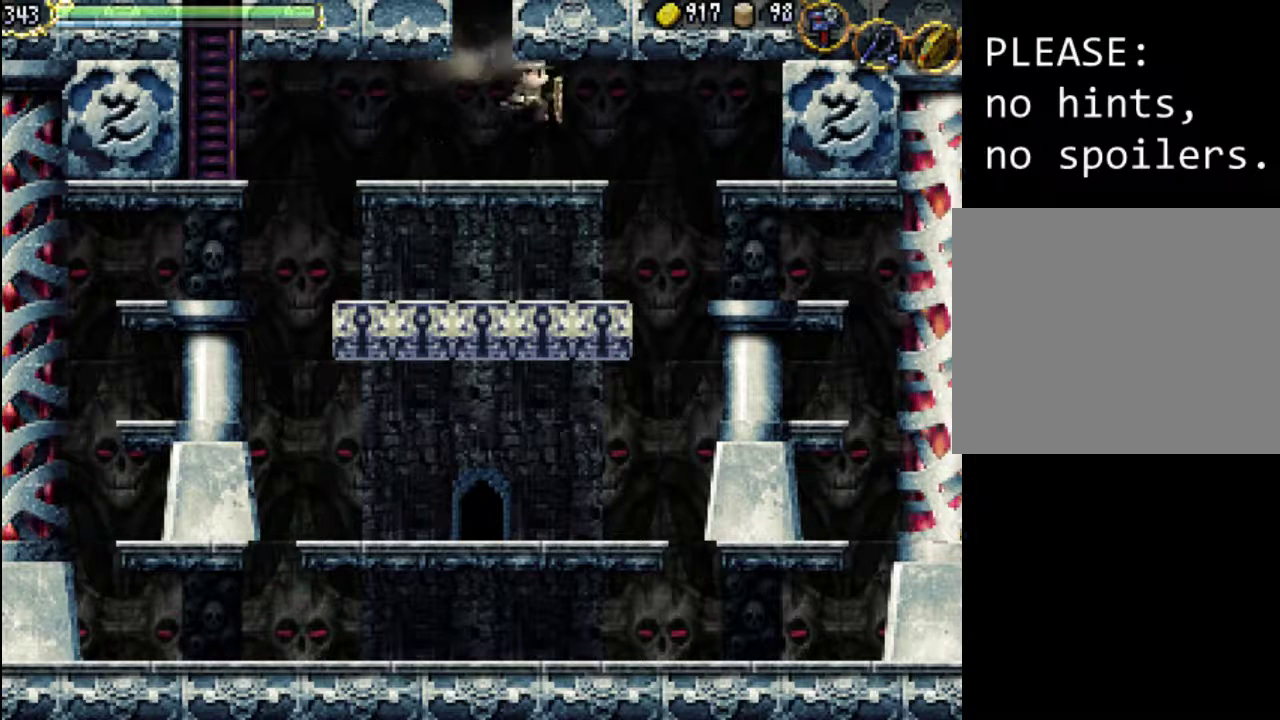
{"buttons": ["DPAD_LEFT"], "events": [[33, "A", "up"], [133, "A", "down"], [200, "DPAD_RIGHT", "up"], [200, "DPAD_UP", "up"], [233, "A", "up"], [233, "DPAD_LEFT", "down"]]}
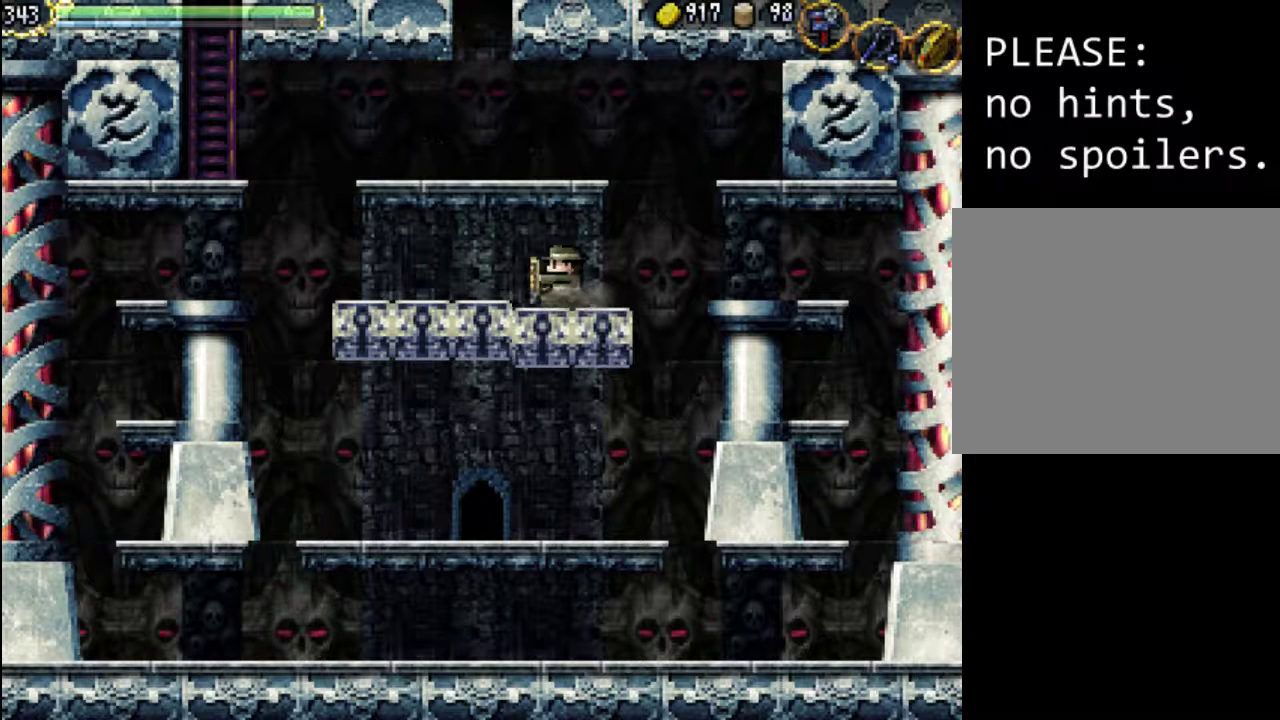
{"buttons": ["DPAD_LEFT"], "events": [[100, "A", "down"], [433, "A", "up"]]}
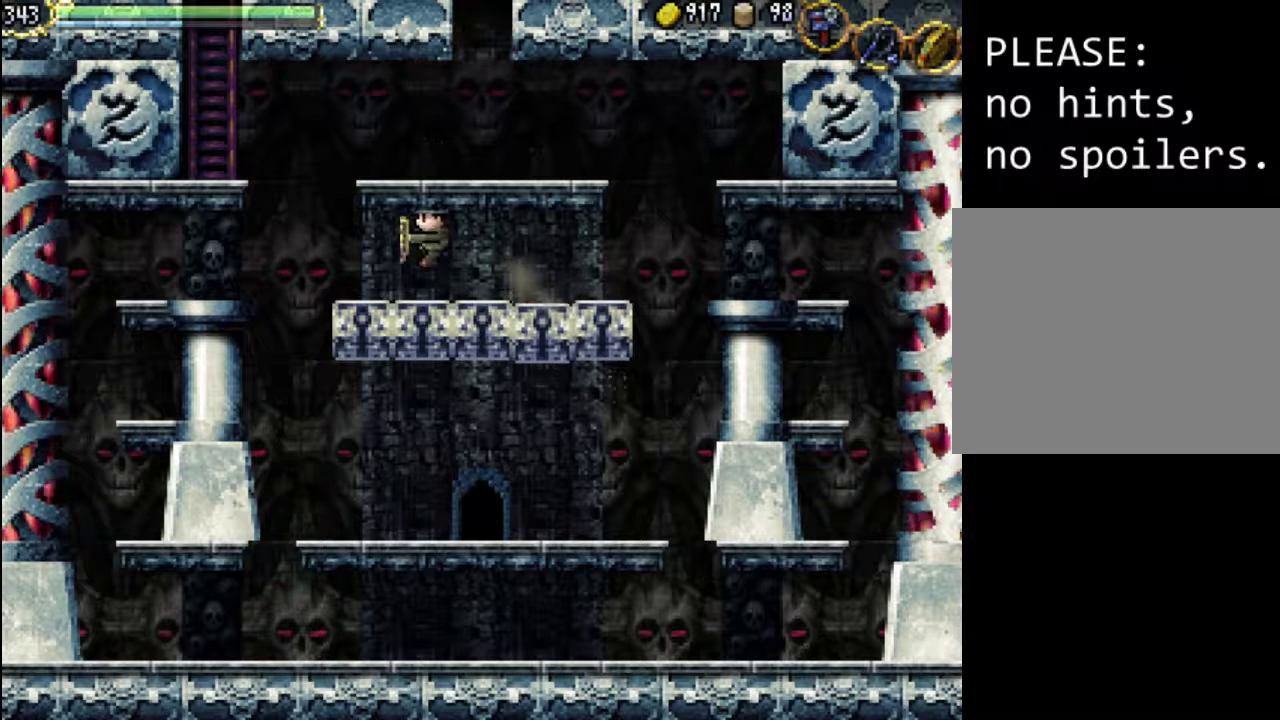
{"buttons": ["A", "DPAD_LEFT"], "events": [[300, "A", "down"]]}
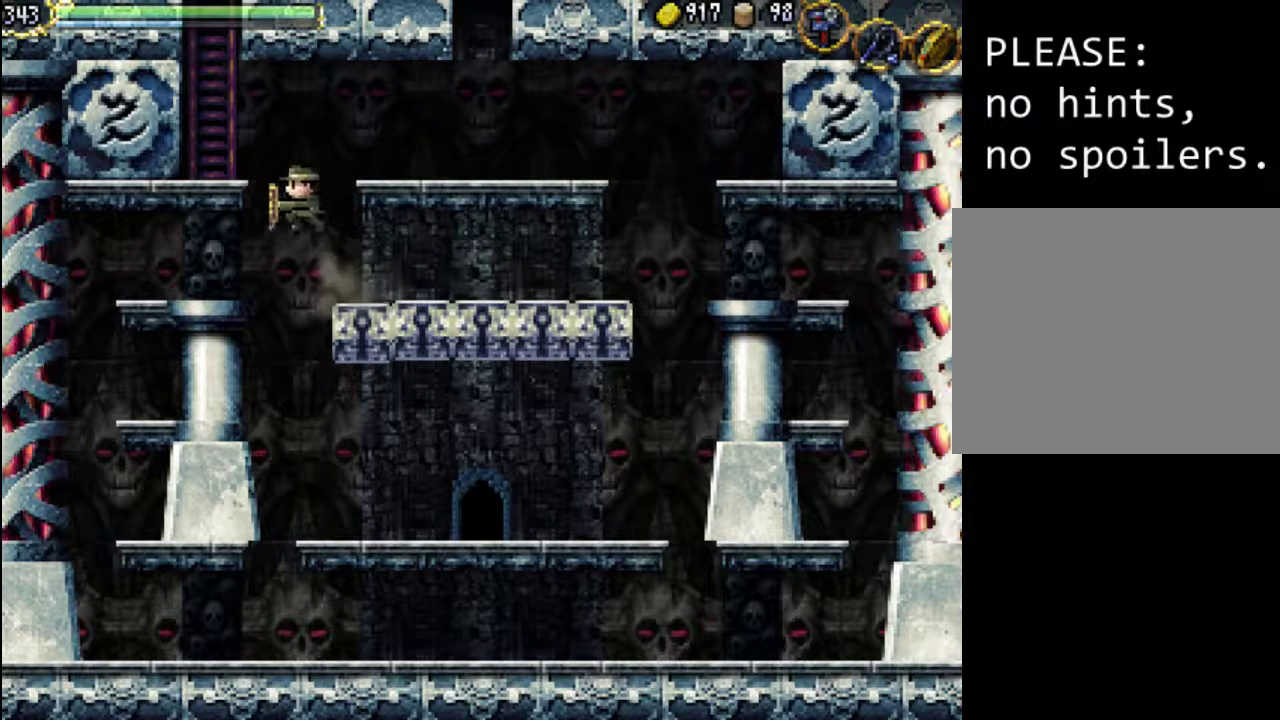
{"buttons": [], "events": [[233, "A", "up"], [467, "DPAD_LEFT", "up"]]}
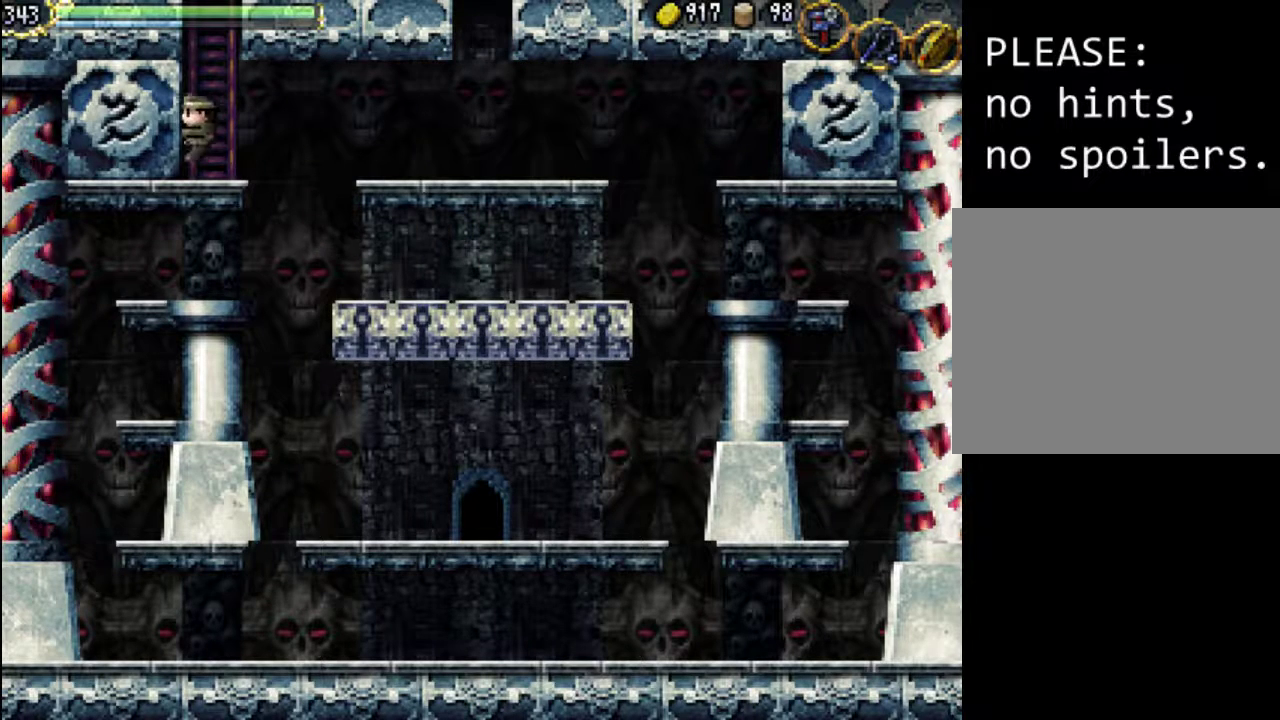
{"buttons": ["DPAD_UP"], "events": [[133, "DPAD_UP", "down"]]}
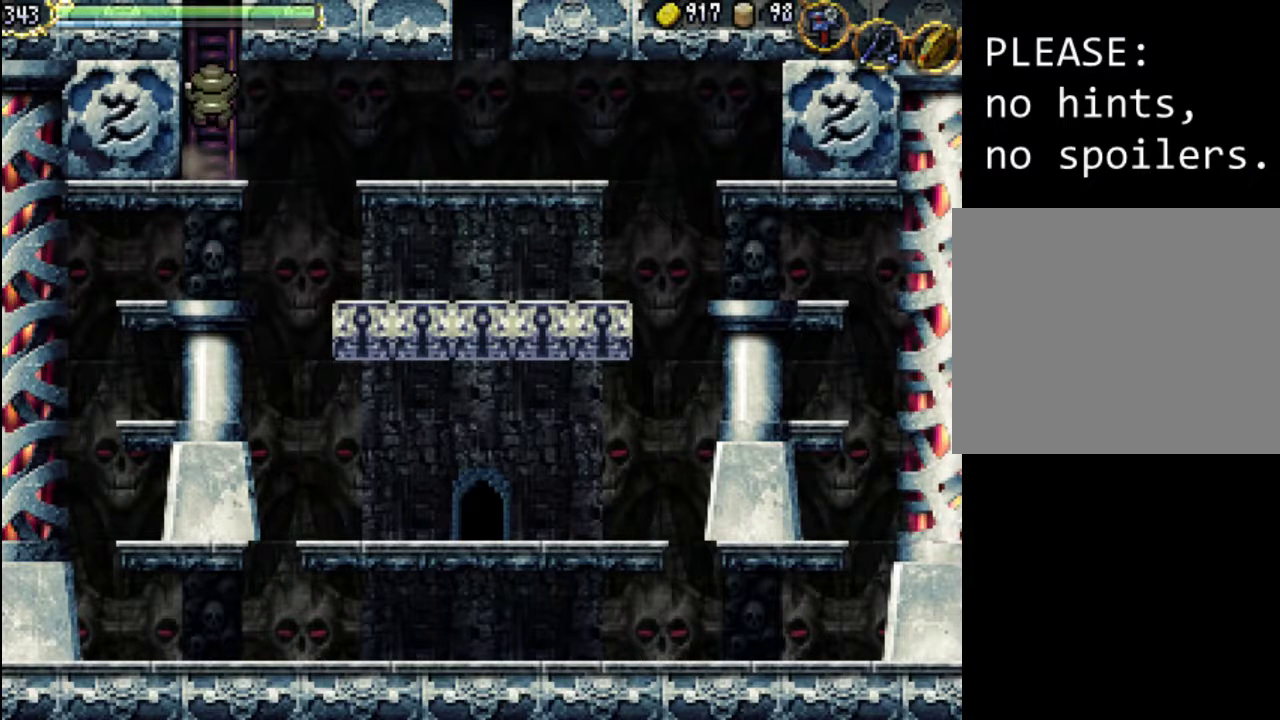
{"buttons": [], "events": [[200, "DPAD_UP", "up"]]}